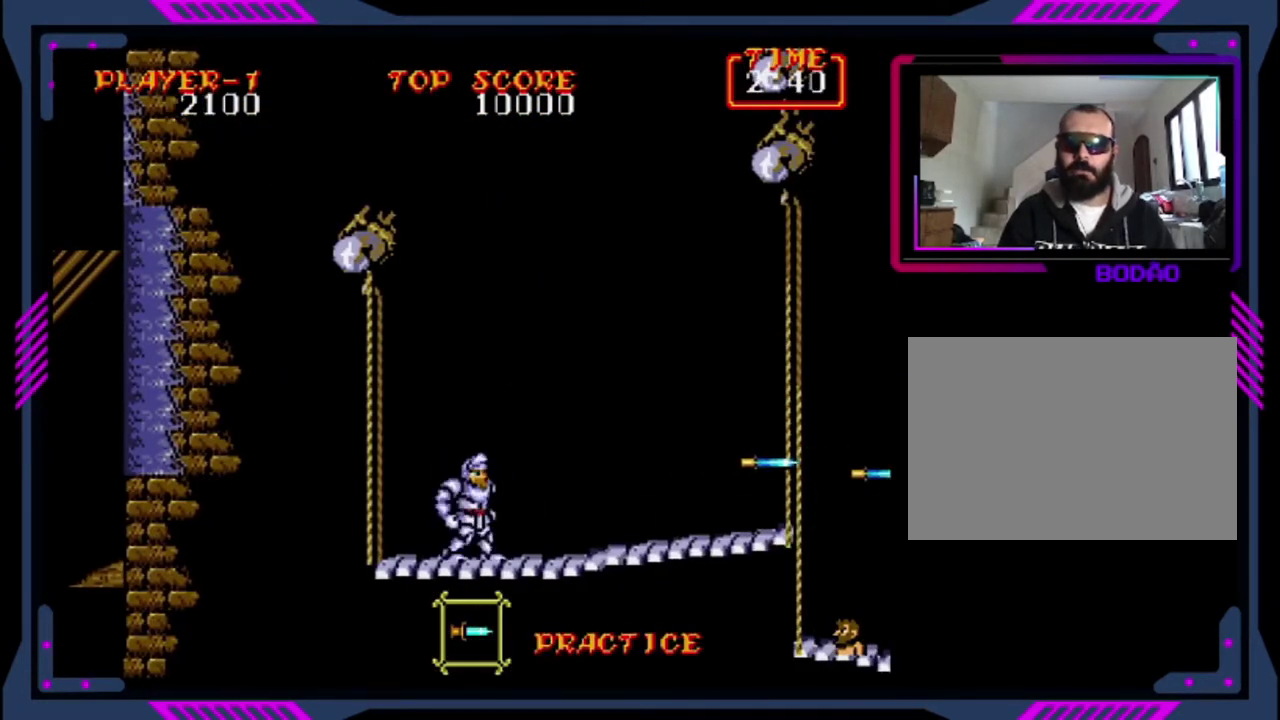
Gameplay with a controller (PlayStation layout); each line is a JSON object with the inputs held at the frame after it. "events" lists button and stick changes between this image and that frame as [ms after this image, input, new state], when the widget could be followed in between. Not read: L1 L3 R1 R3 right_stick.
{"buttons": ["CROSS", "DPAD_RIGHT"], "left_stick": "center", "events": [[80, "CROSS", "down"], [80, "DPAD_RIGHT", "down"]]}
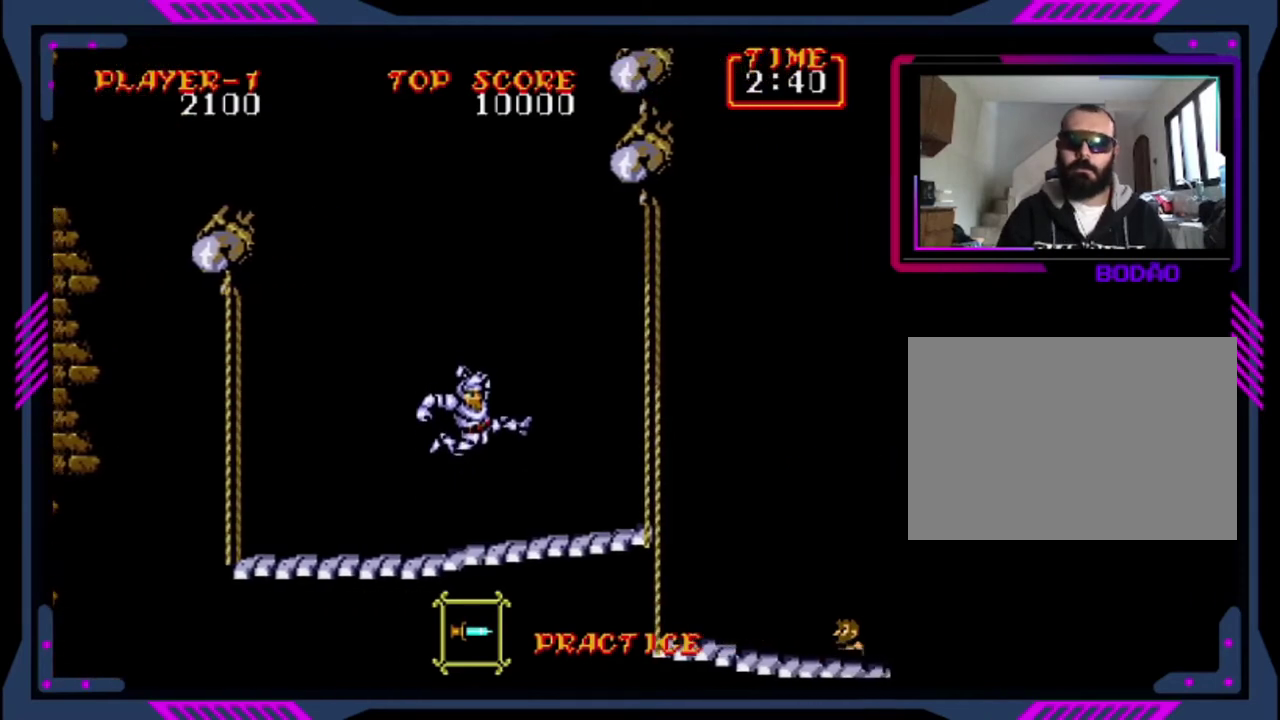
{"buttons": [], "left_stick": "center", "events": [[320, "CROSS", "up"], [320, "DPAD_RIGHT", "up"]]}
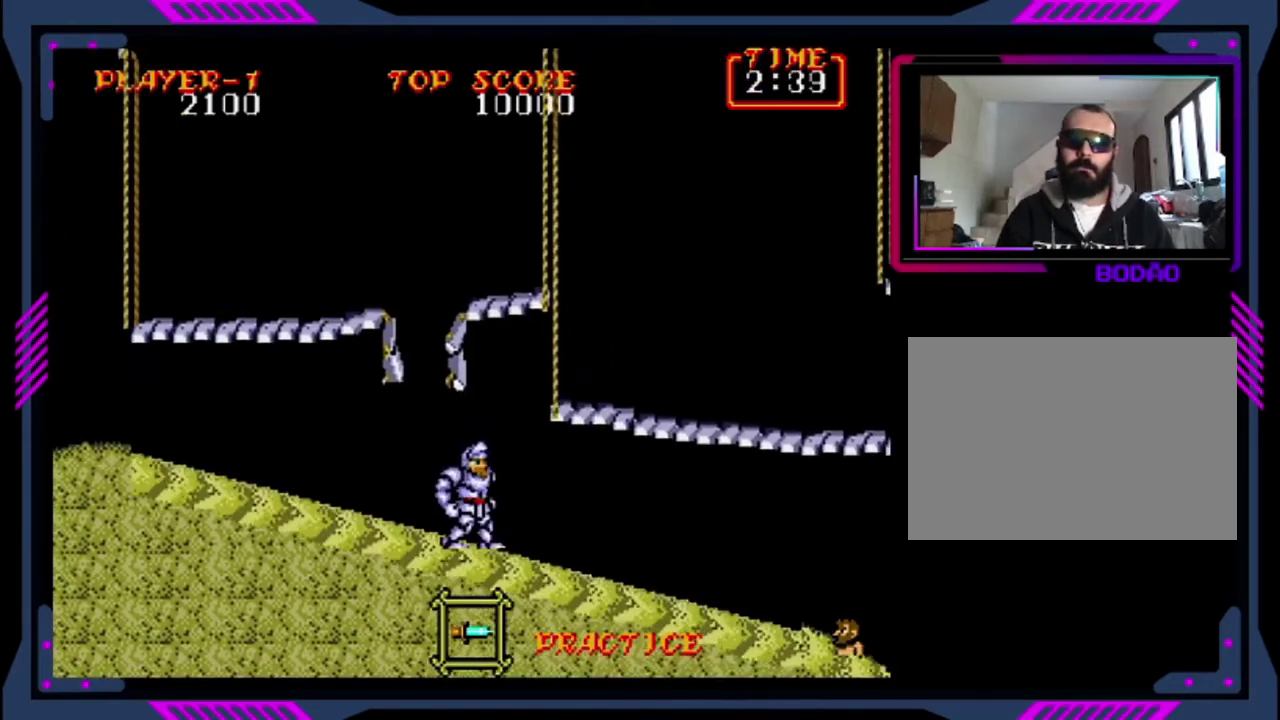
{"buttons": ["DPAD_LEFT"], "left_stick": "center", "events": [[80, "DPAD_LEFT", "down"], [120, "CROSS", "down"], [480, "CROSS", "up"]]}
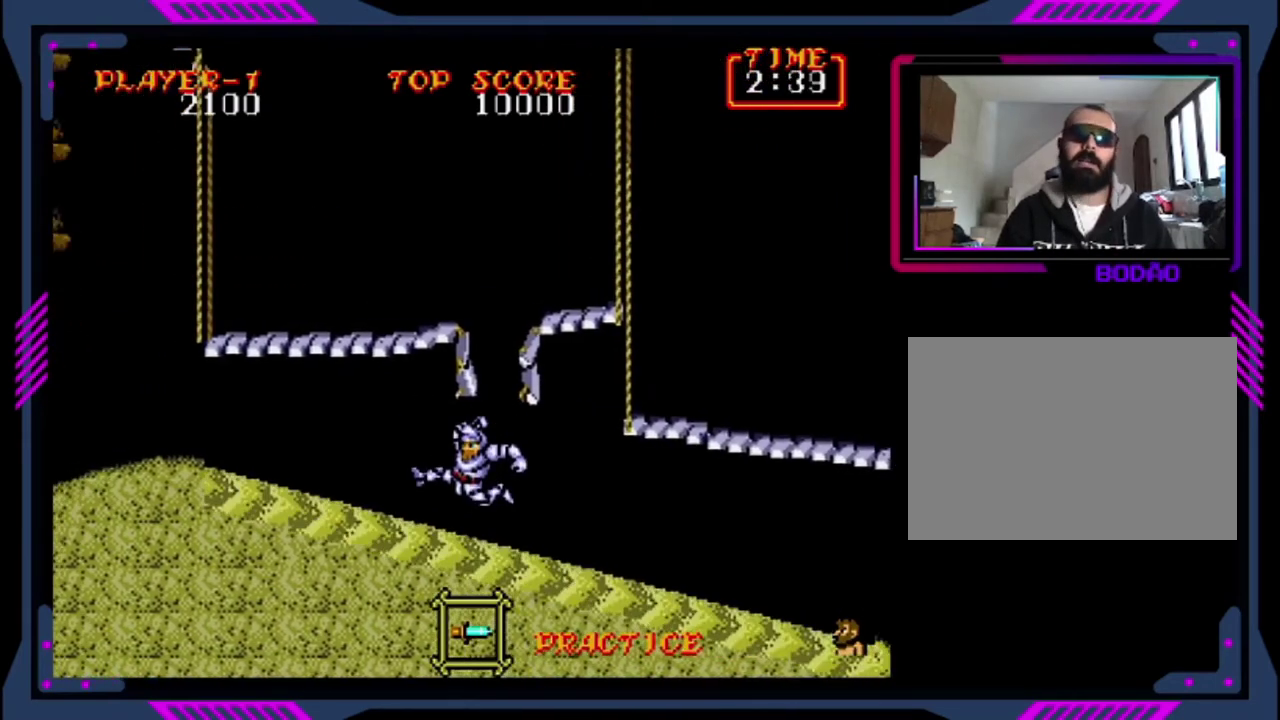
{"buttons": ["CROSS", "DPAD_LEFT"], "left_stick": "center", "events": [[200, "CROSS", "down"]]}
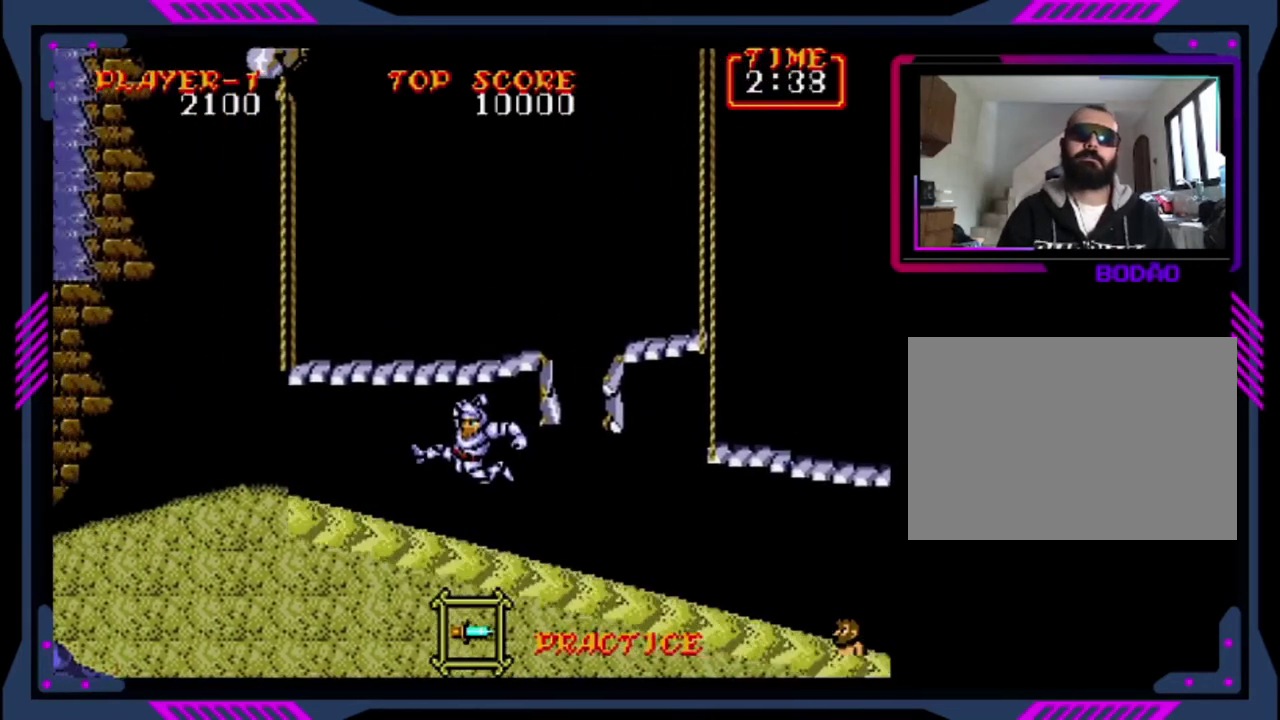
{"buttons": ["CROSS", "DPAD_LEFT"], "left_stick": "center", "events": [[80, "CROSS", "up"], [280, "CROSS", "down"]]}
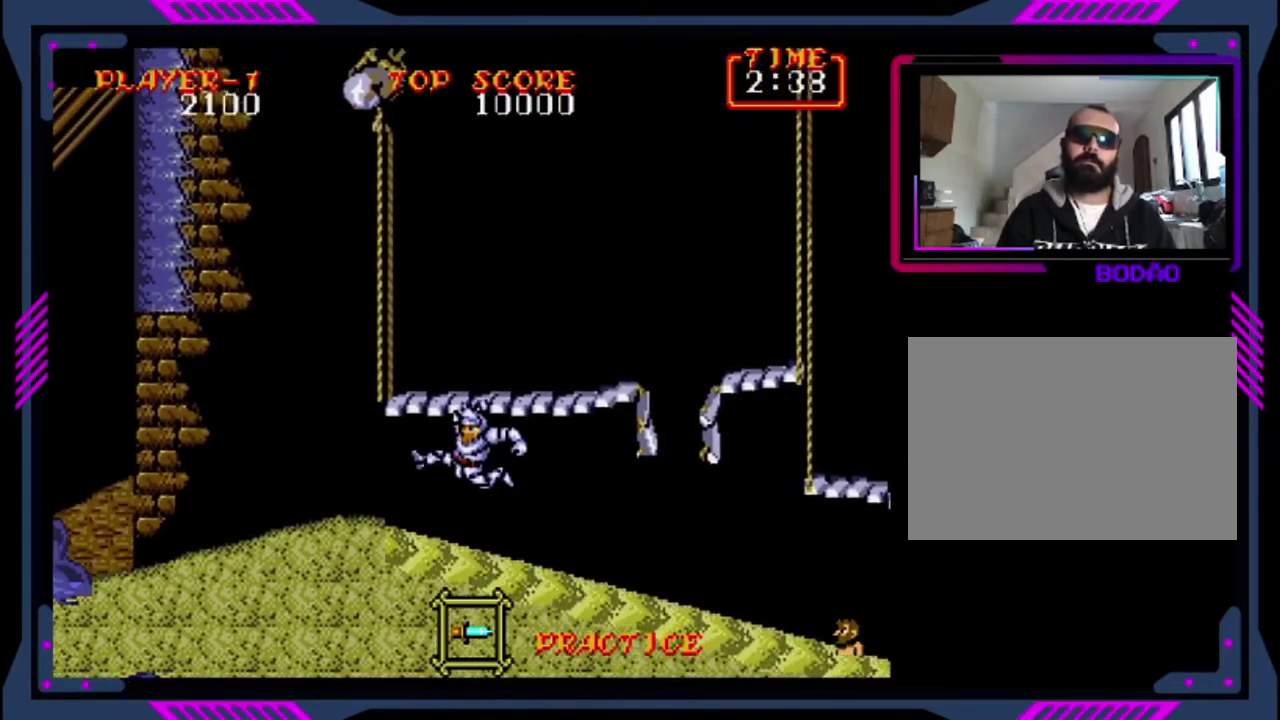
{"buttons": ["DPAD_LEFT"], "left_stick": "center", "events": [[200, "CROSS", "up"], [320, "CROSS", "down"], [480, "CROSS", "up"]]}
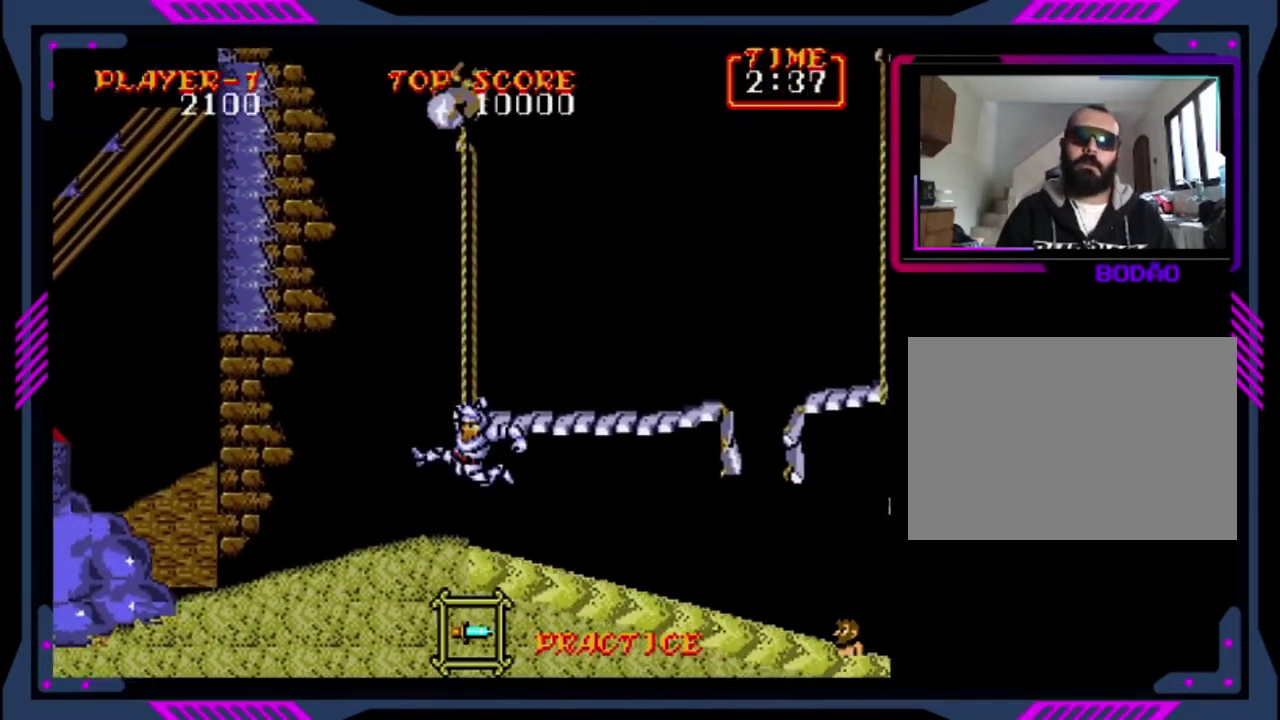
{"buttons": [], "left_stick": "center", "events": [[200, "DPAD_LEFT", "up"]]}
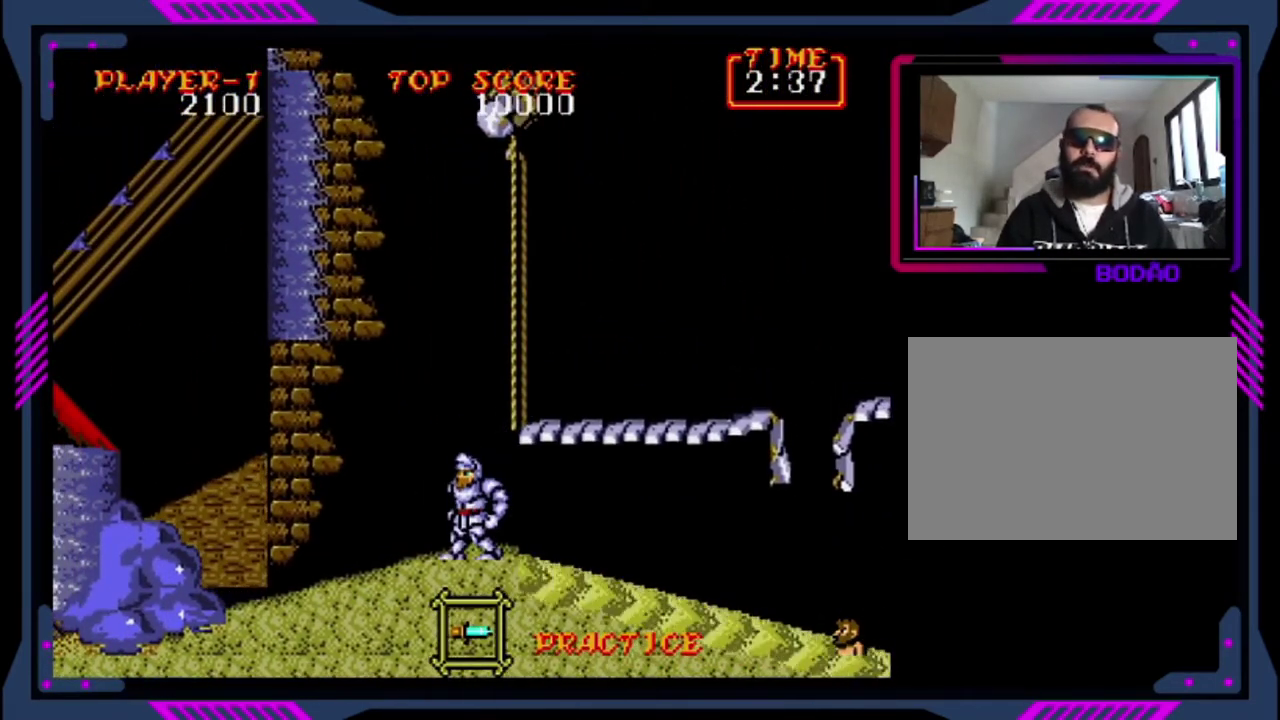
{"buttons": [], "left_stick": "center", "events": [[80, "CROSS", "down"], [80, "DPAD_RIGHT", "down"], [360, "DPAD_RIGHT", "up"], [440, "CROSS", "up"]]}
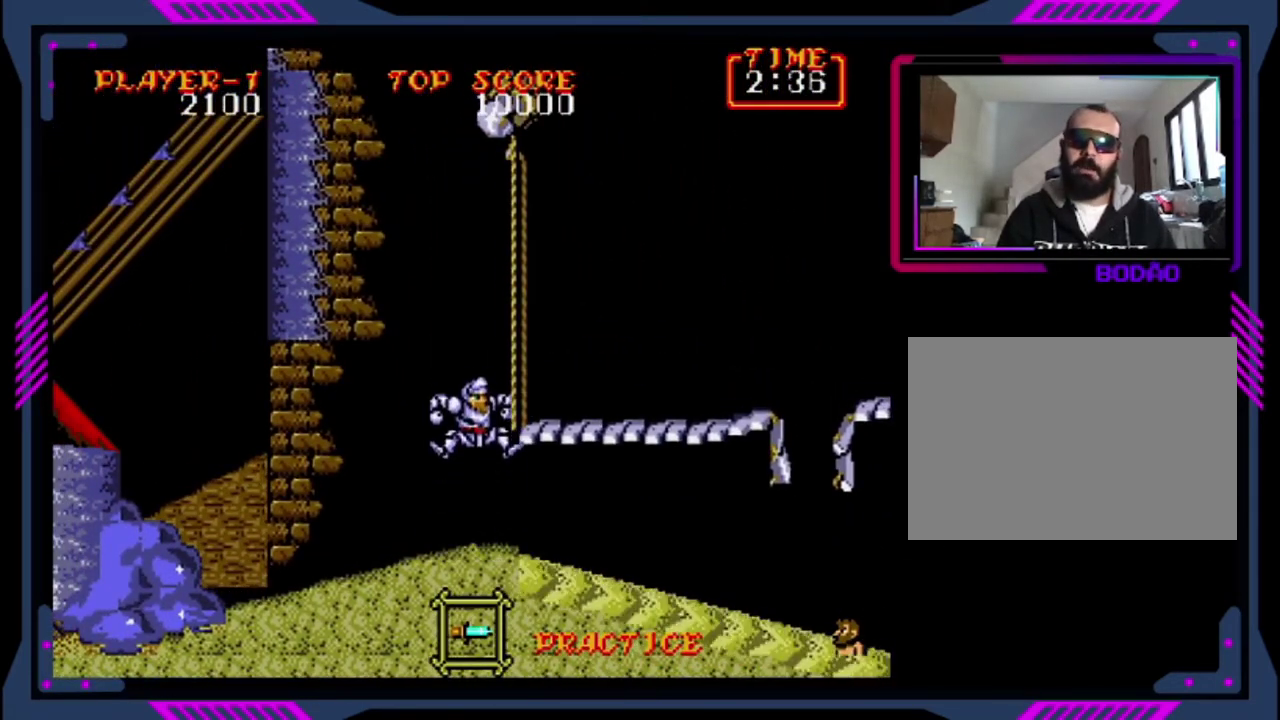
{"buttons": ["CROSS", "DPAD_RIGHT"], "left_stick": "center", "events": [[360, "CROSS", "down"], [360, "DPAD_RIGHT", "down"]]}
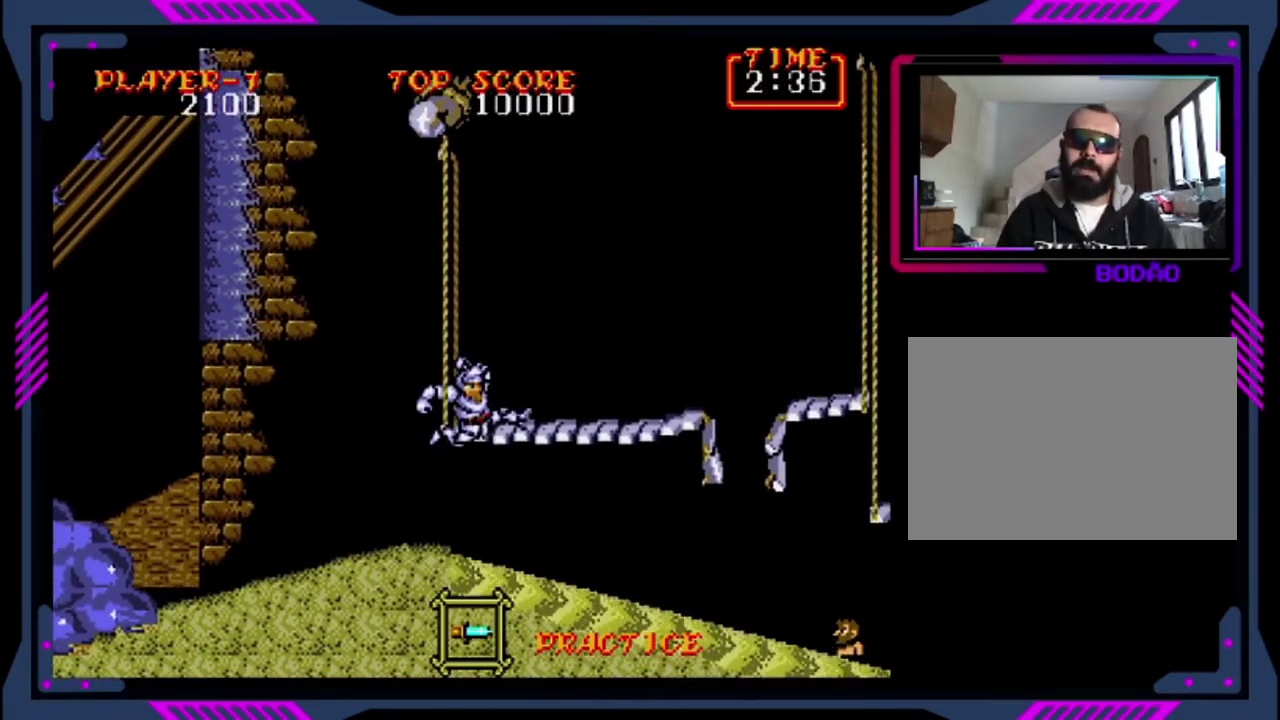
{"buttons": [], "left_stick": "center", "events": [[80, "DPAD_RIGHT", "up"], [120, "CROSS", "up"]]}
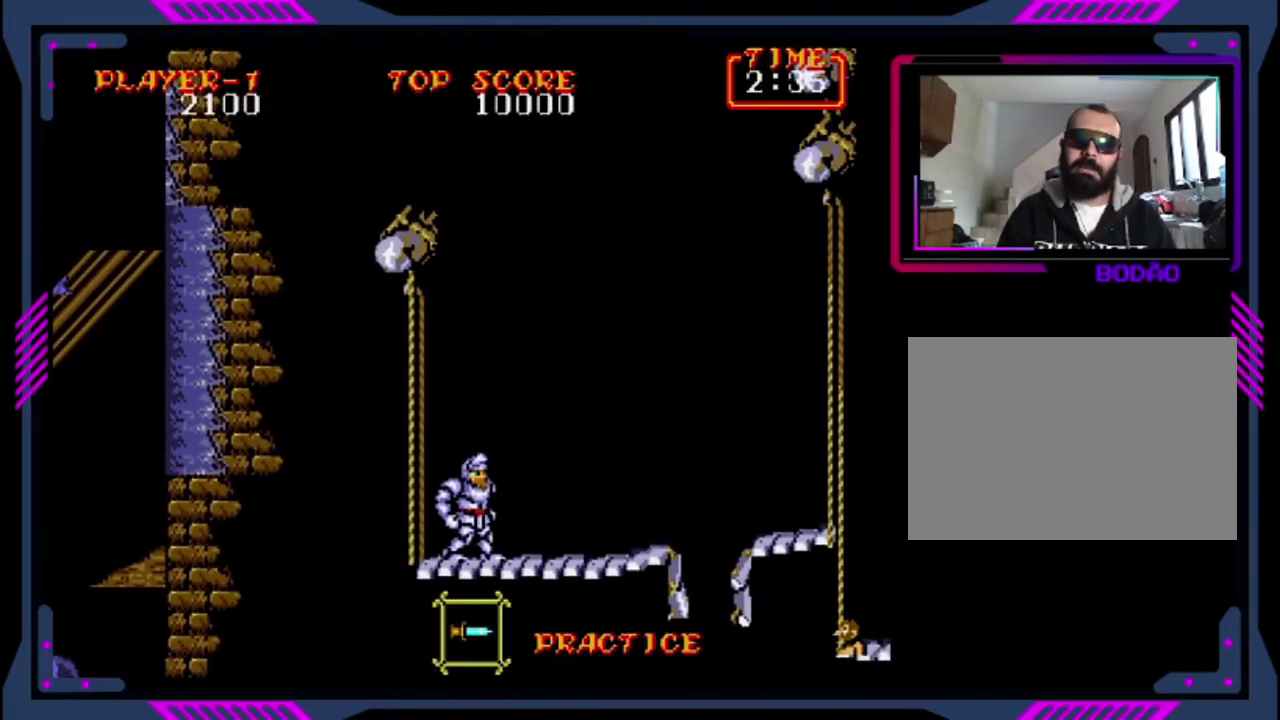
{"buttons": [], "left_stick": "center", "events": []}
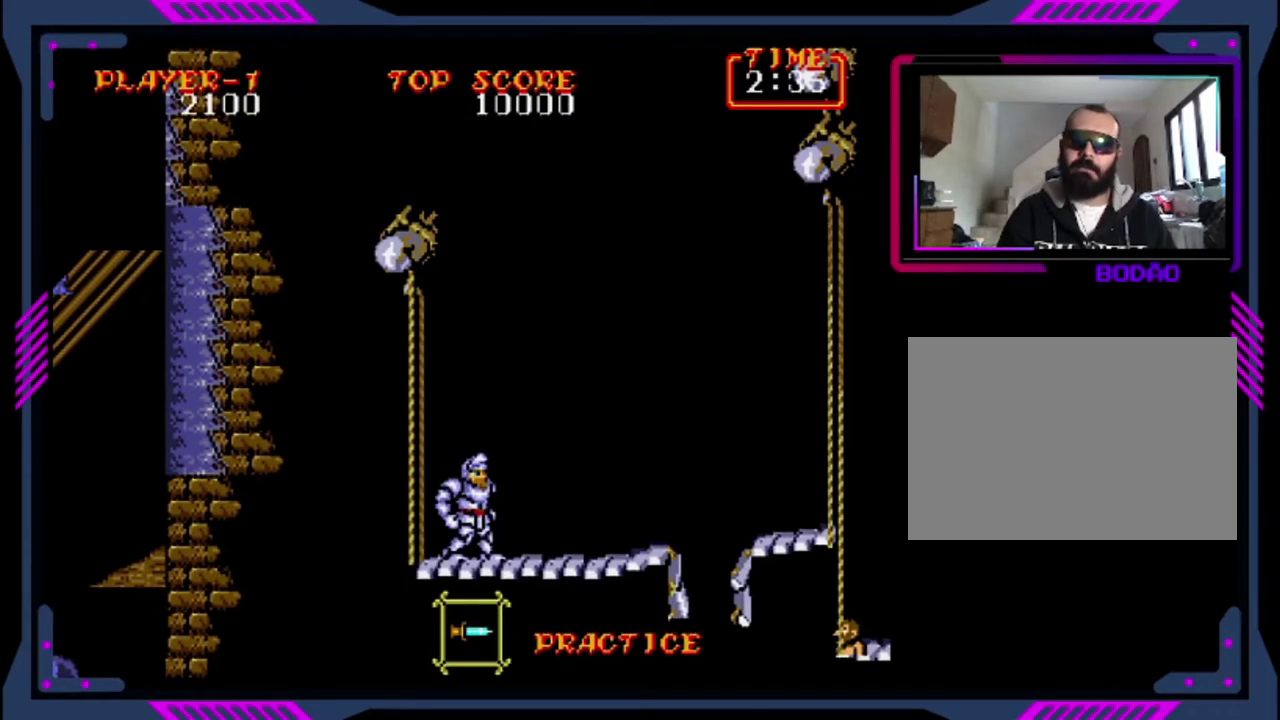
{"buttons": [], "left_stick": "center", "events": []}
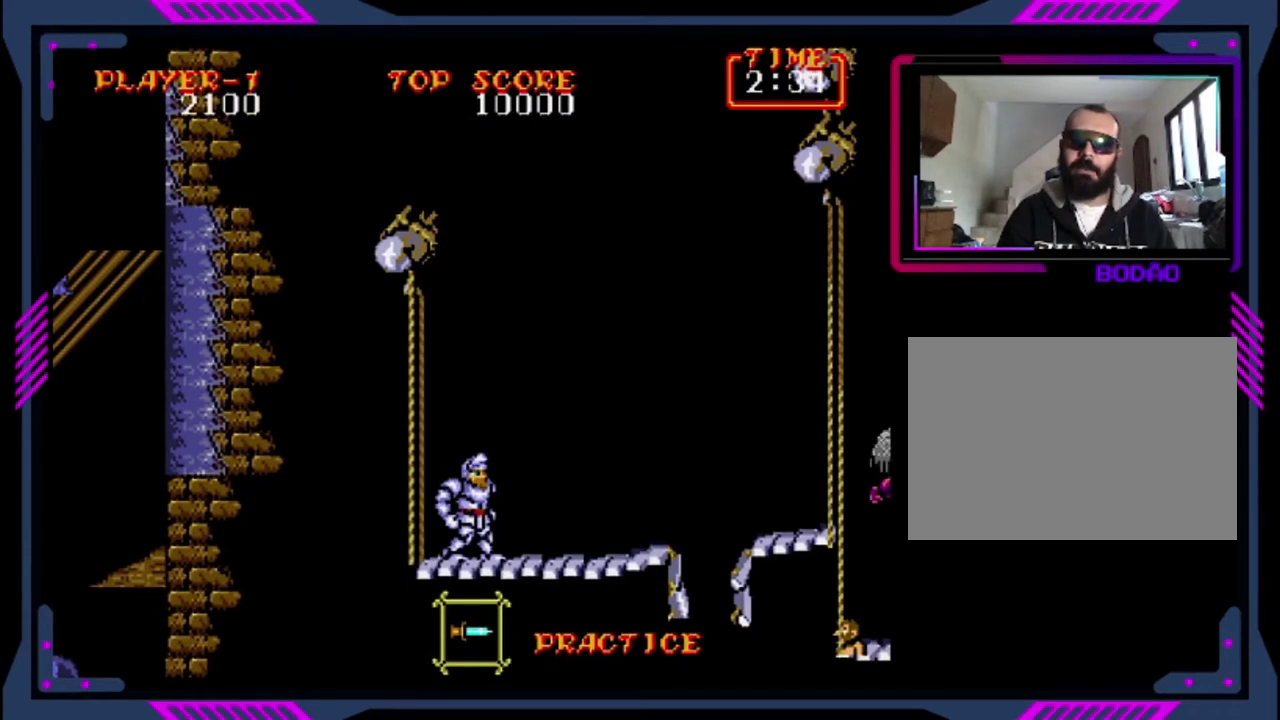
{"buttons": ["SQUARE"], "left_stick": "center", "events": [[120, "CROSS", "down"], [120, "DPAD_RIGHT", "down"], [400, "CROSS", "up"], [480, "DPAD_RIGHT", "up"], [520, "SQUARE", "down"]]}
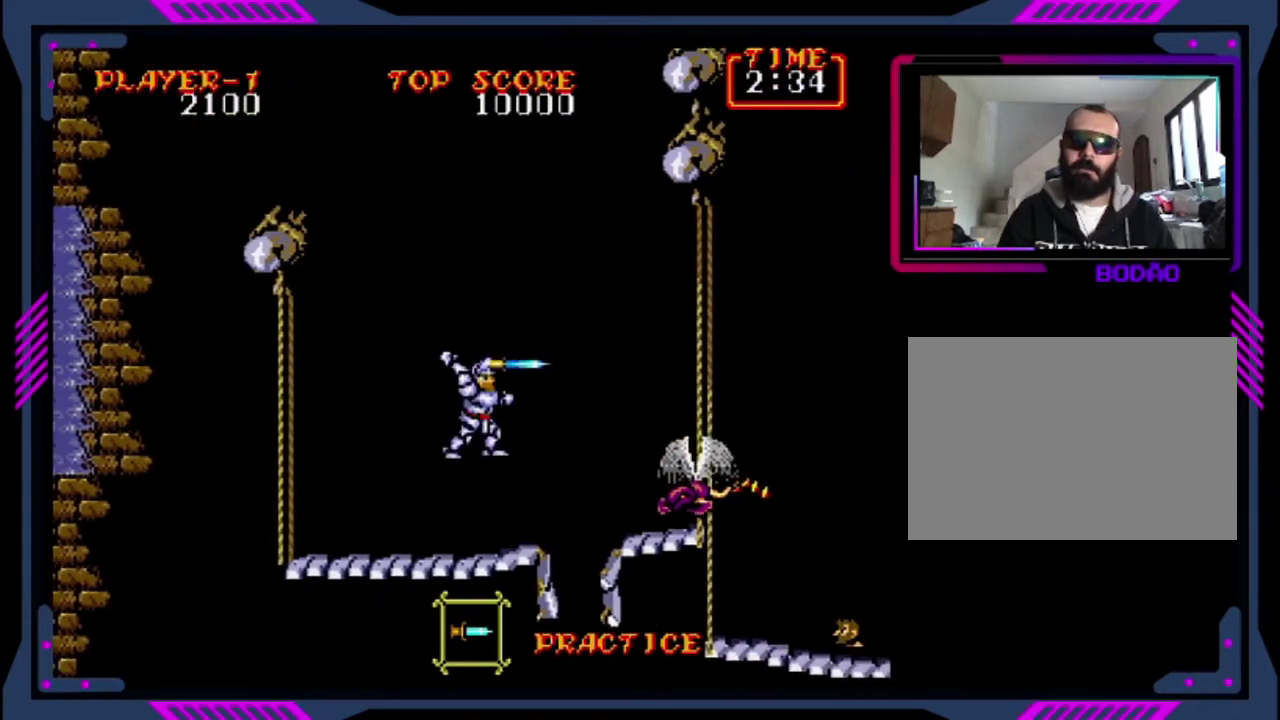
{"buttons": ["SQUARE"], "left_stick": "center", "events": [[80, "SQUARE", "up"], [160, "SQUARE", "down"]]}
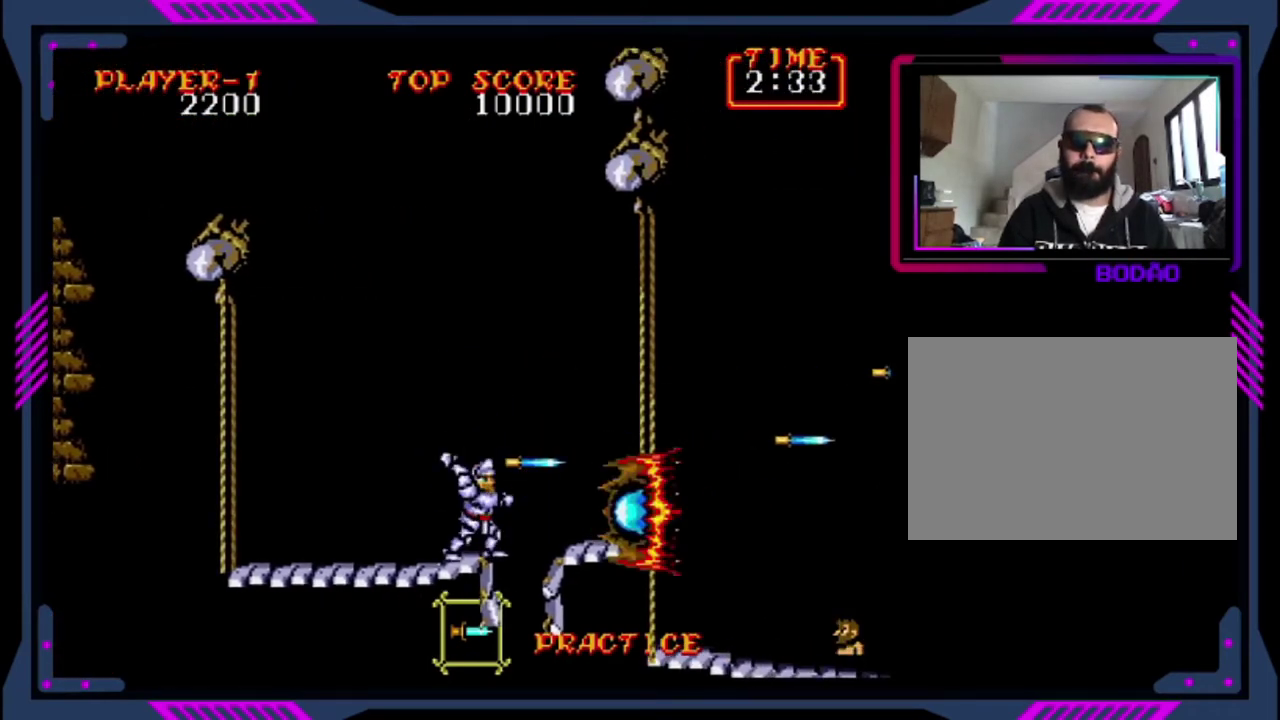
{"buttons": [], "left_stick": "center", "events": [[80, "SQUARE", "up"]]}
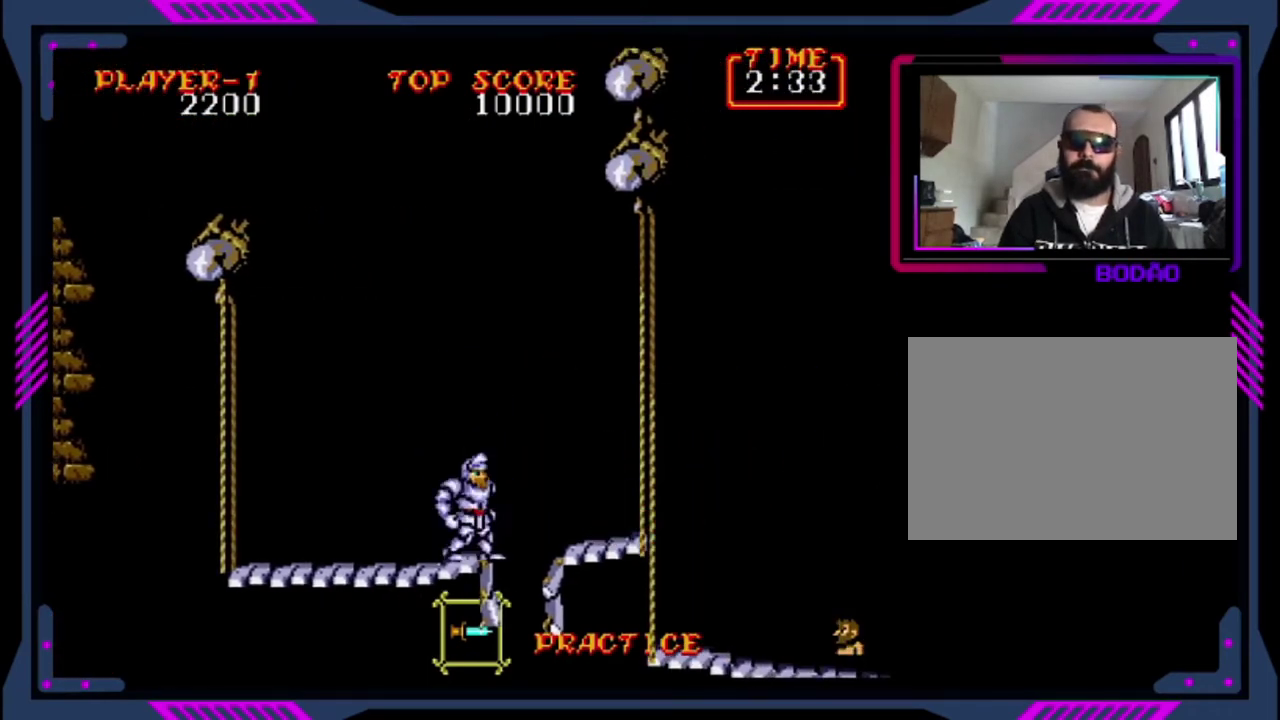
{"buttons": ["CROSS", "DPAD_RIGHT"], "left_stick": "center", "events": [[200, "CROSS", "down"], [200, "DPAD_RIGHT", "down"]]}
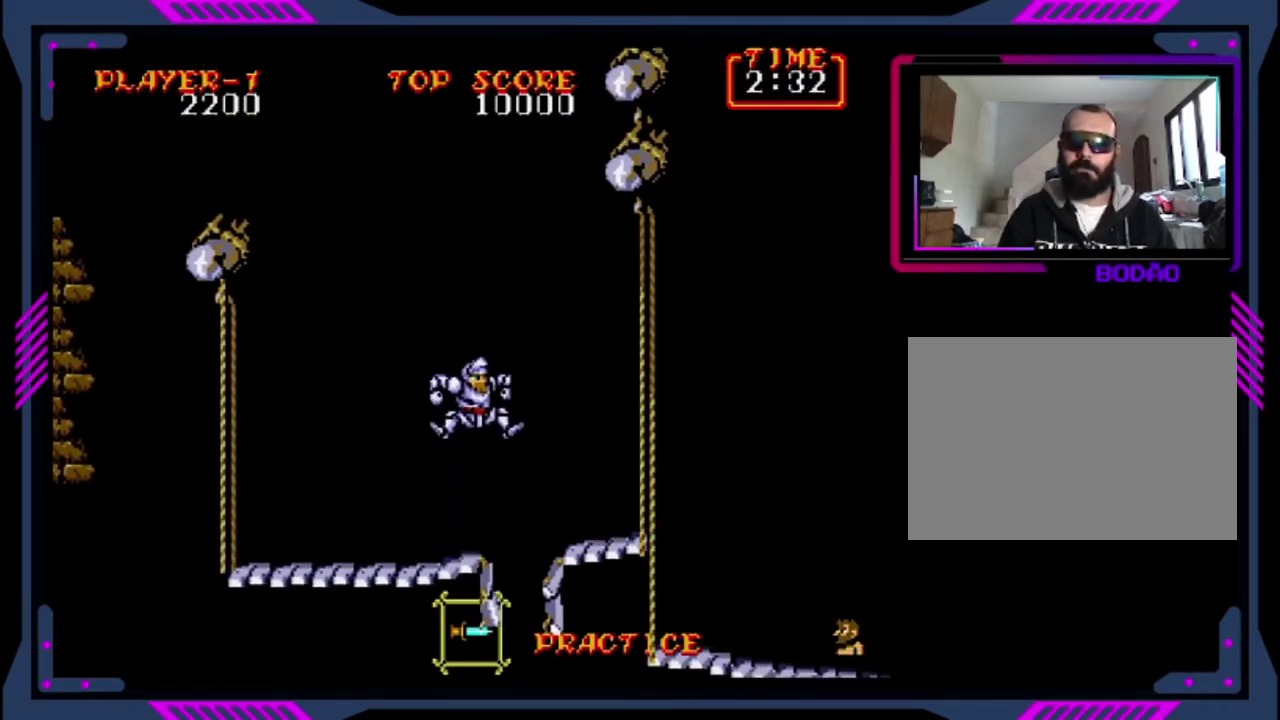
{"buttons": ["DPAD_RIGHT"], "left_stick": "center", "events": [[160, "DPAD_RIGHT", "up"], [200, "CROSS", "up"], [520, "DPAD_RIGHT", "down"]]}
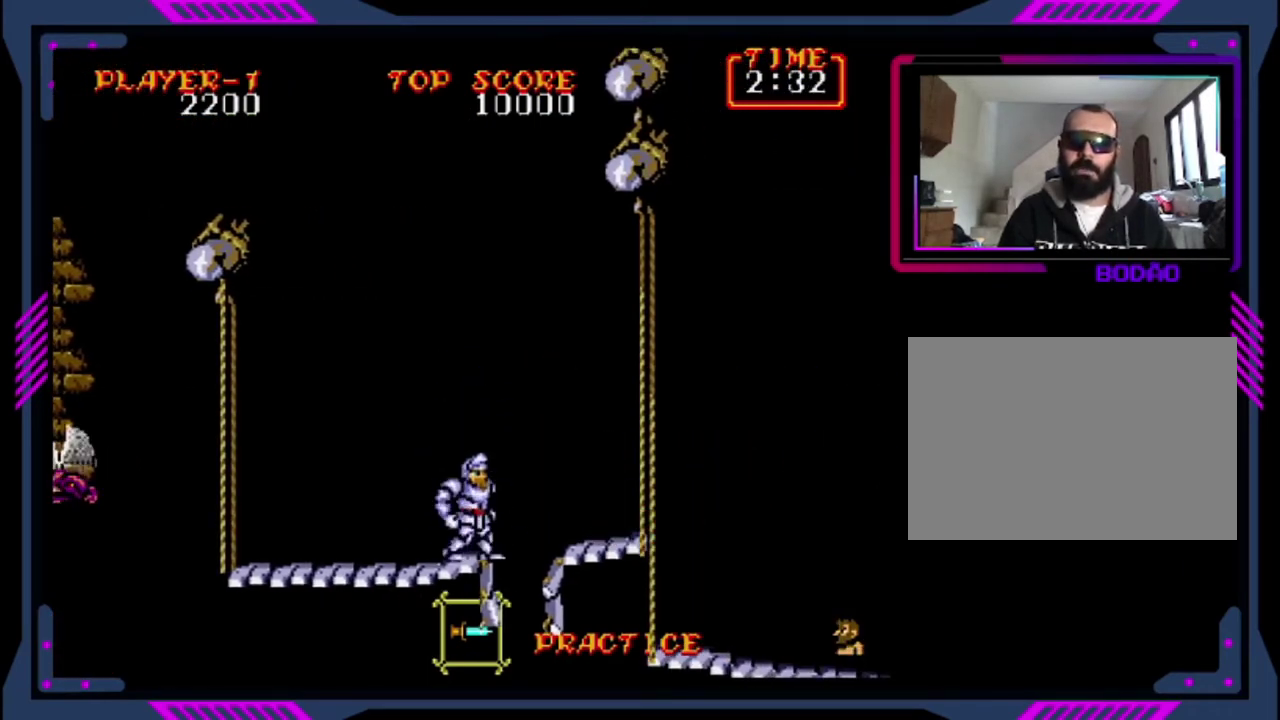
{"buttons": [], "left_stick": "center", "events": [[40, "CROSS", "down"], [200, "CROSS", "up"], [280, "DPAD_RIGHT", "up"]]}